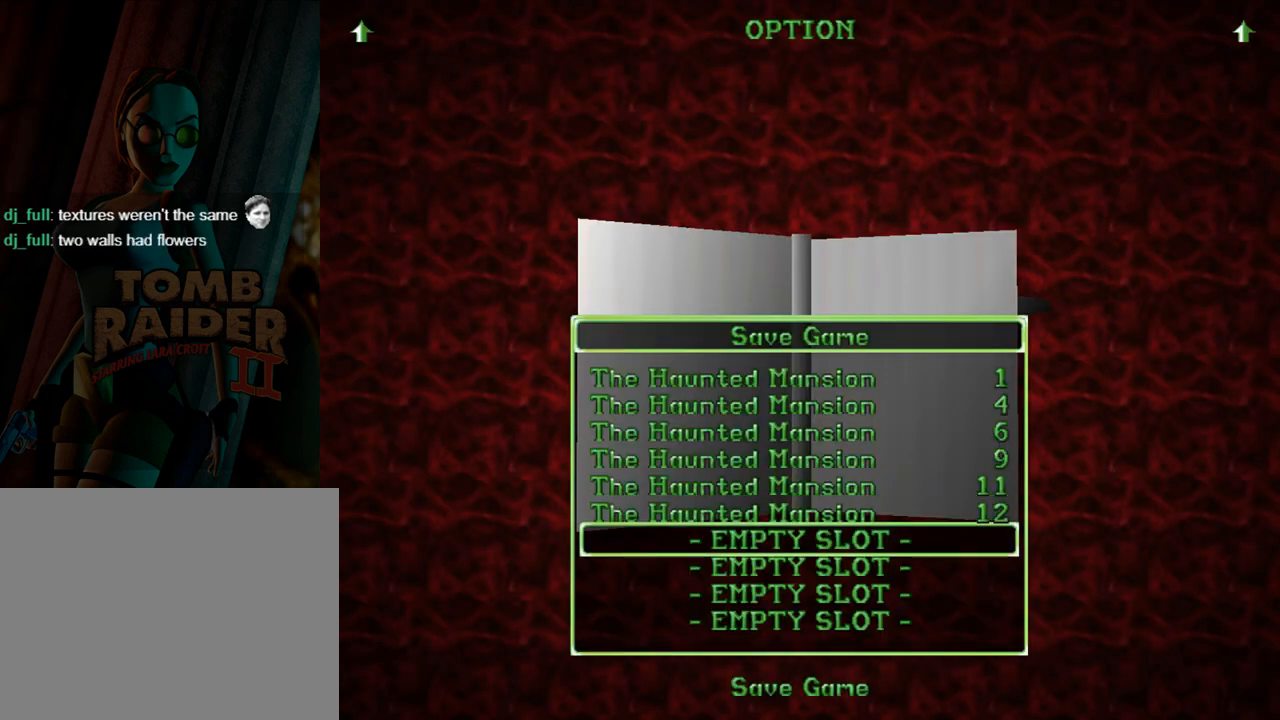
Gameplay with a controller (PlayStation layout); each line is a JSON object with the inputs held at the frame after it. "events" lists button and stick changes between this image and that frame as [ms after this image, input, new state], when the widget could be followed in between. Not read: L2 R2 right_stick.
{"buttons": [], "left_stick": "center", "events": [[100, "CROSS", "up"]]}
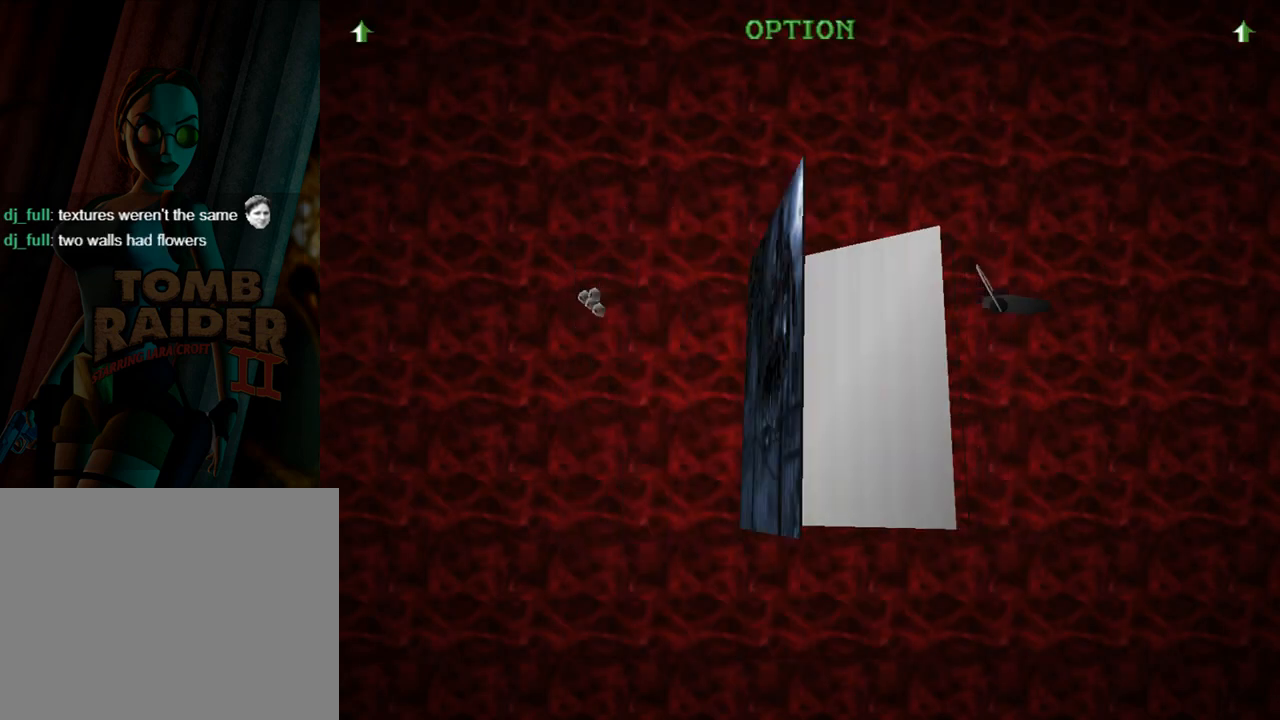
{"buttons": [], "left_stick": "center", "events": []}
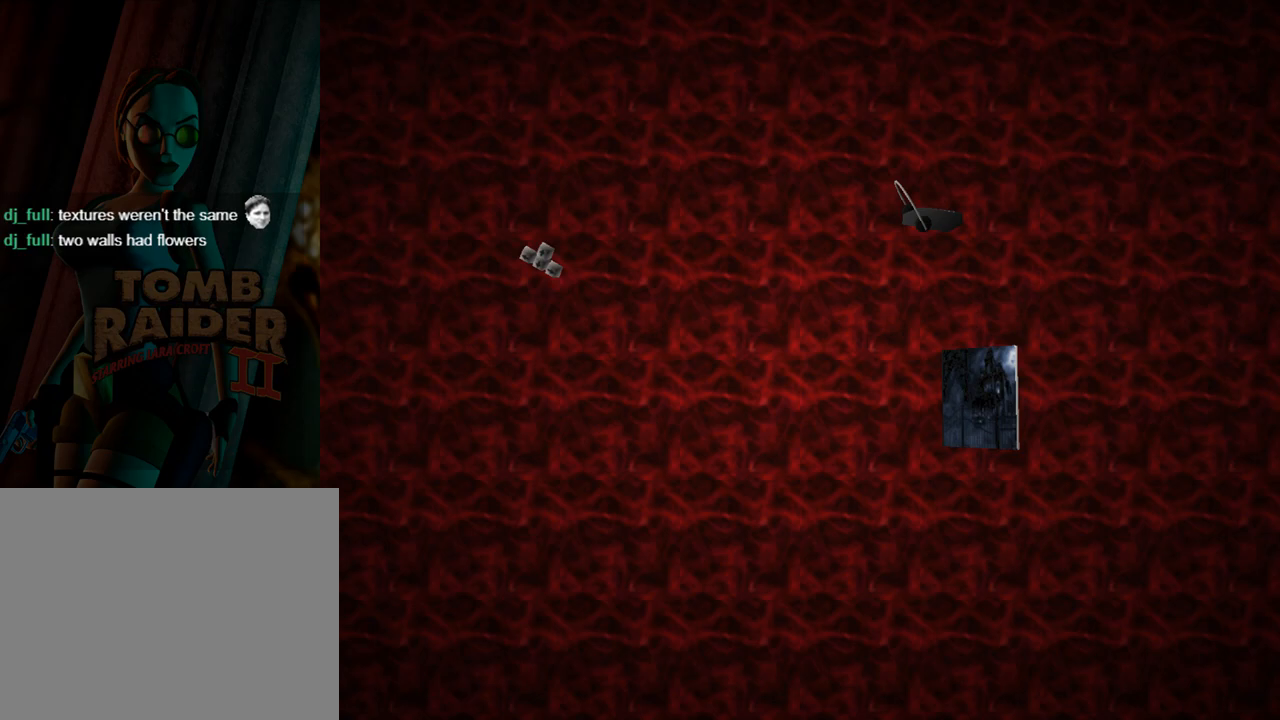
{"buttons": [], "left_stick": "center", "events": []}
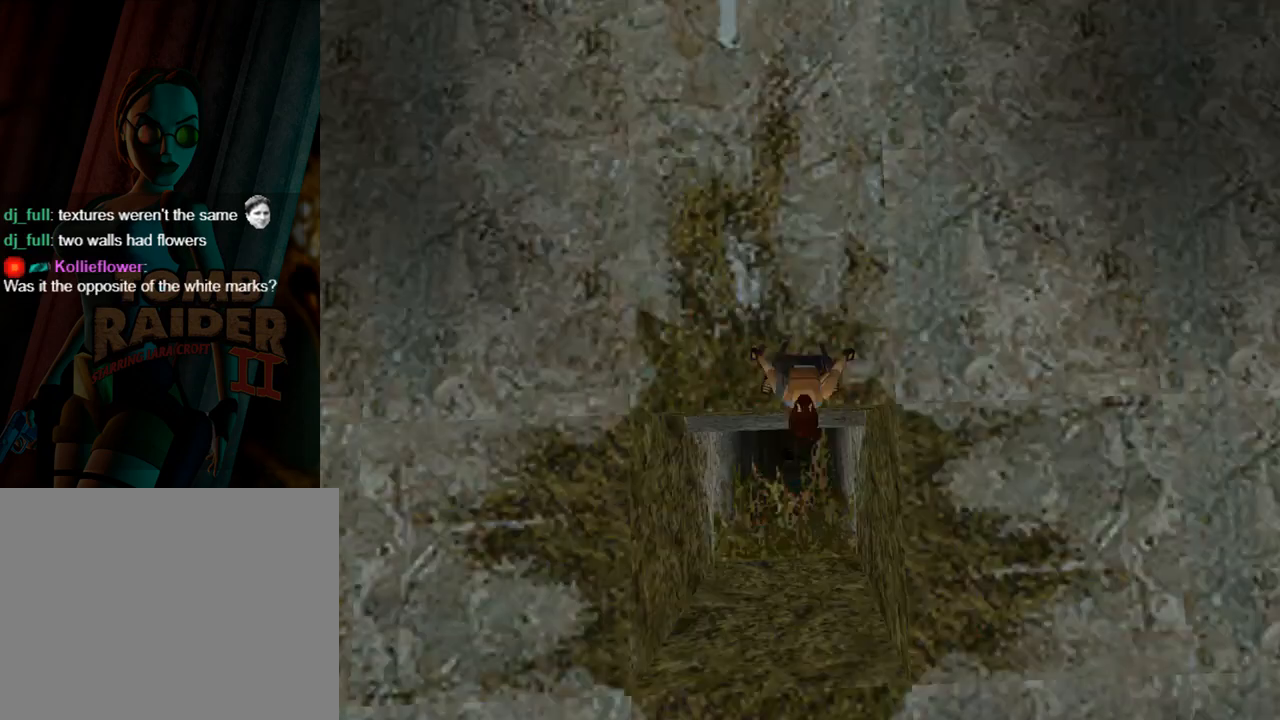
{"buttons": ["DPAD_LEFT"], "left_stick": "center", "events": [[233, "DPAD_LEFT", "down"]]}
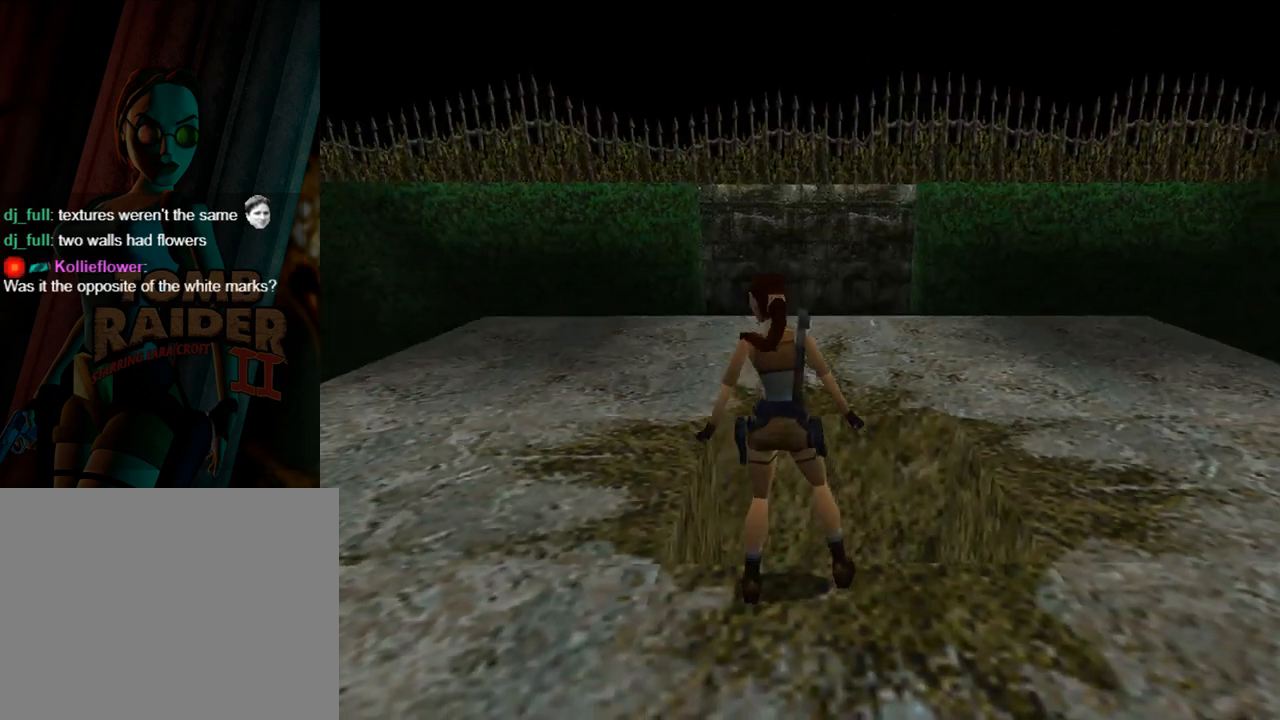
{"buttons": ["DPAD_LEFT"], "left_stick": "center", "events": []}
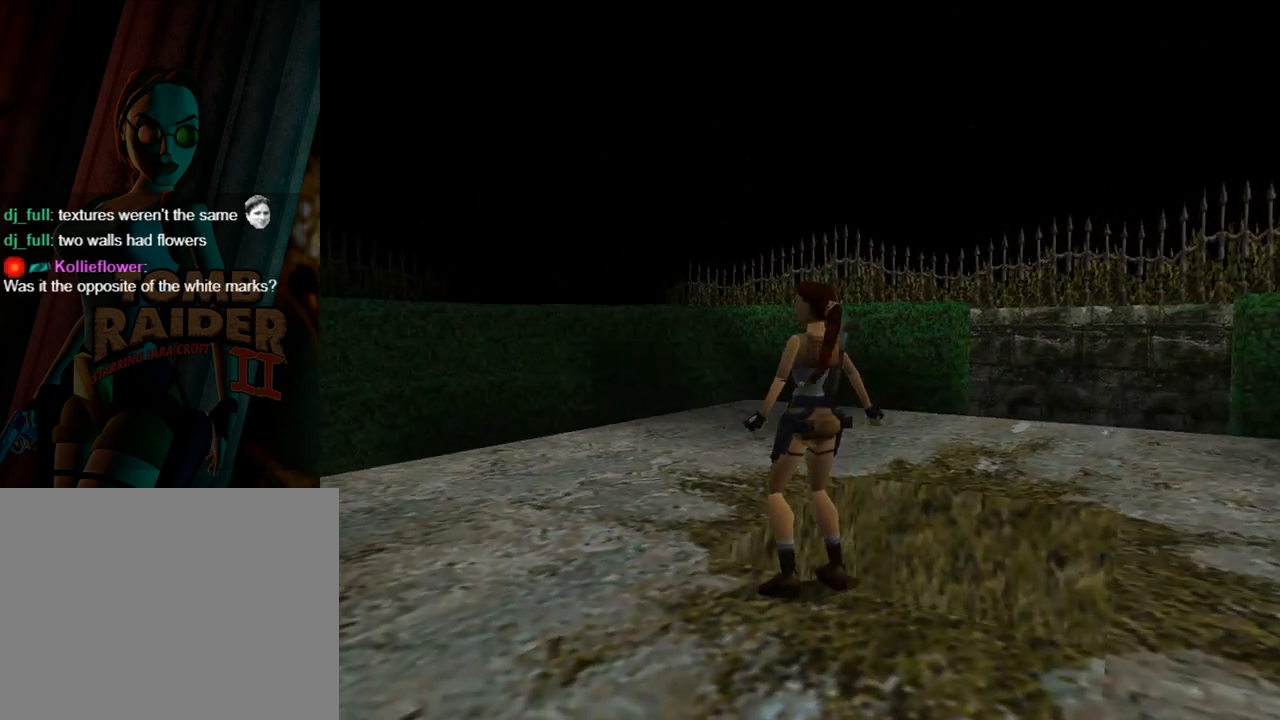
{"buttons": ["DPAD_UP", "DPAD_LEFT"], "left_stick": "center", "events": [[133, "DPAD_UP", "down"]]}
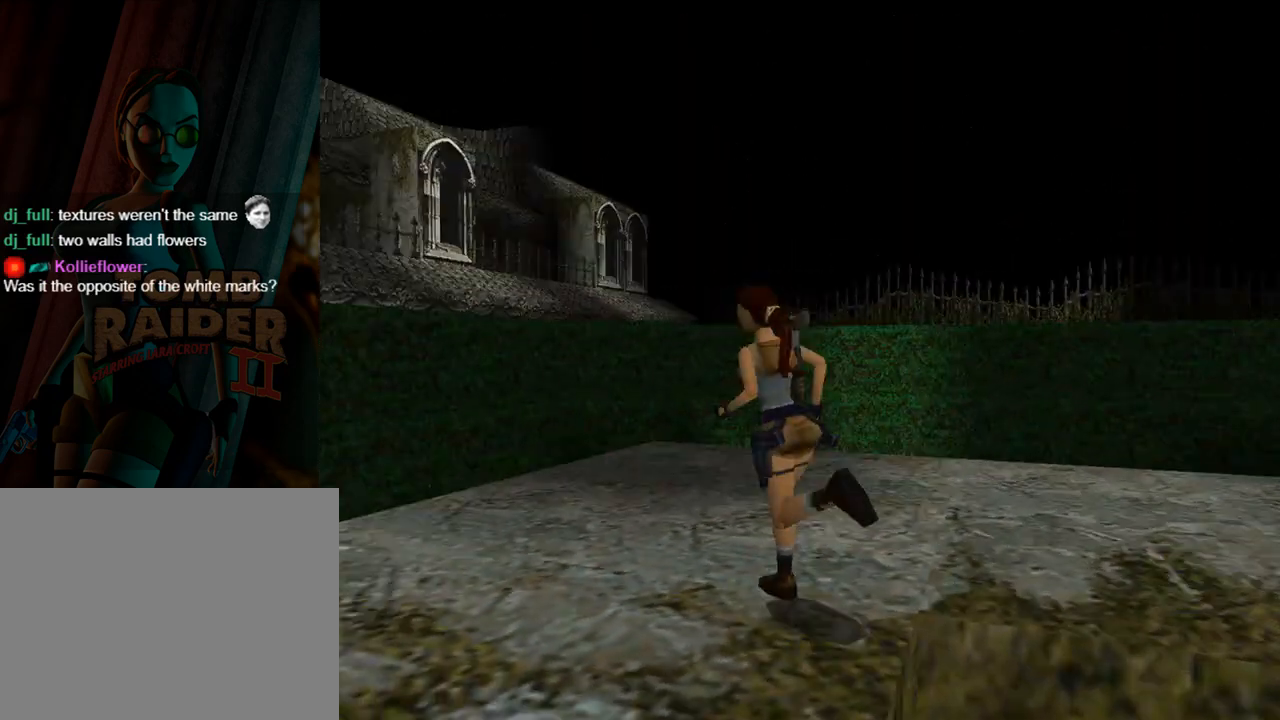
{"buttons": ["DPAD_UP"], "left_stick": "center", "events": [[167, "DPAD_LEFT", "up"]]}
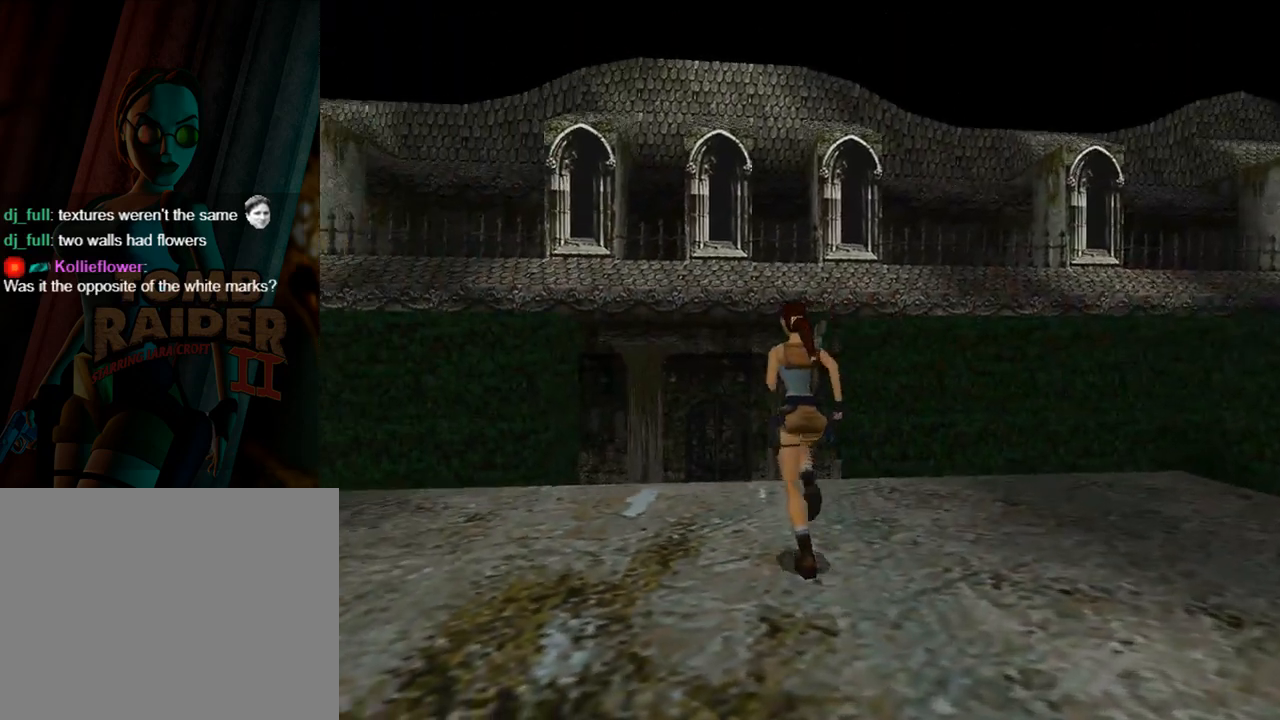
{"buttons": ["CIRCLE"], "left_stick": "center", "events": [[33, "DPAD_LEFT", "down"], [233, "DPAD_LEFT", "up"], [300, "DPAD_RIGHT", "down"], [367, "CIRCLE", "down"], [367, "DPAD_RIGHT", "up"], [433, "DPAD_UP", "up"]]}
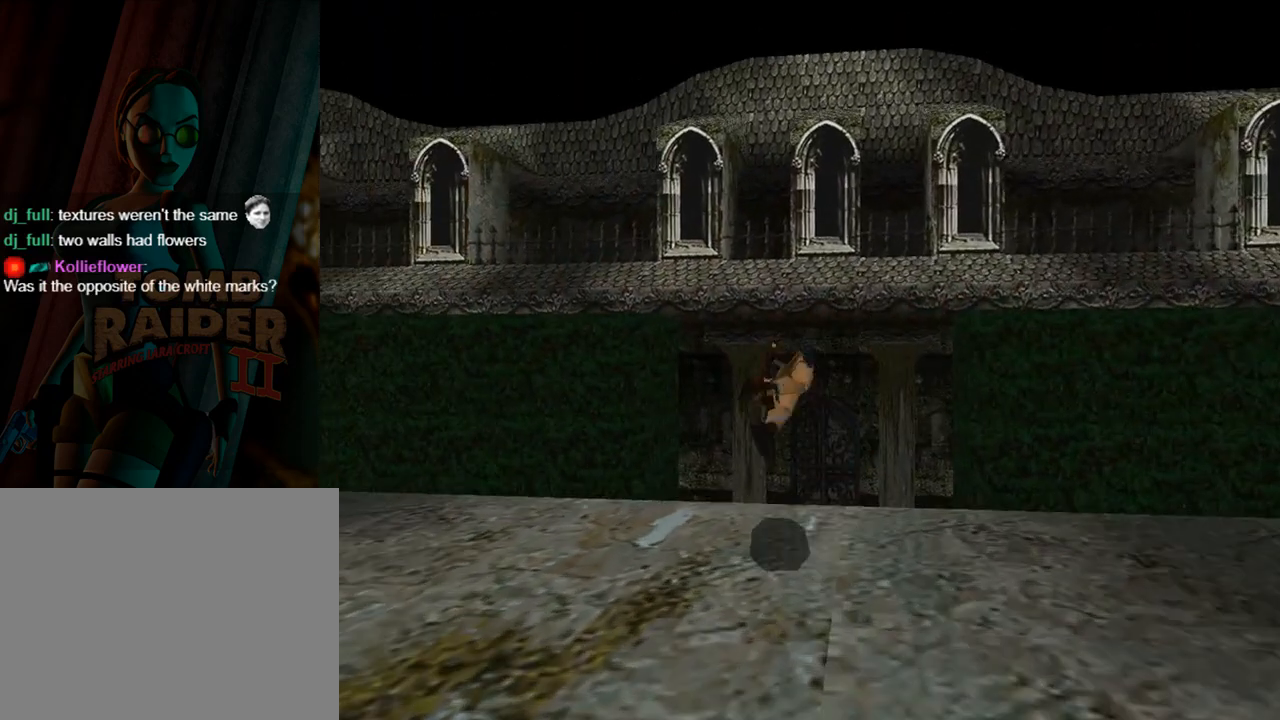
{"buttons": [], "left_stick": "center", "events": [[200, "CIRCLE", "up"]]}
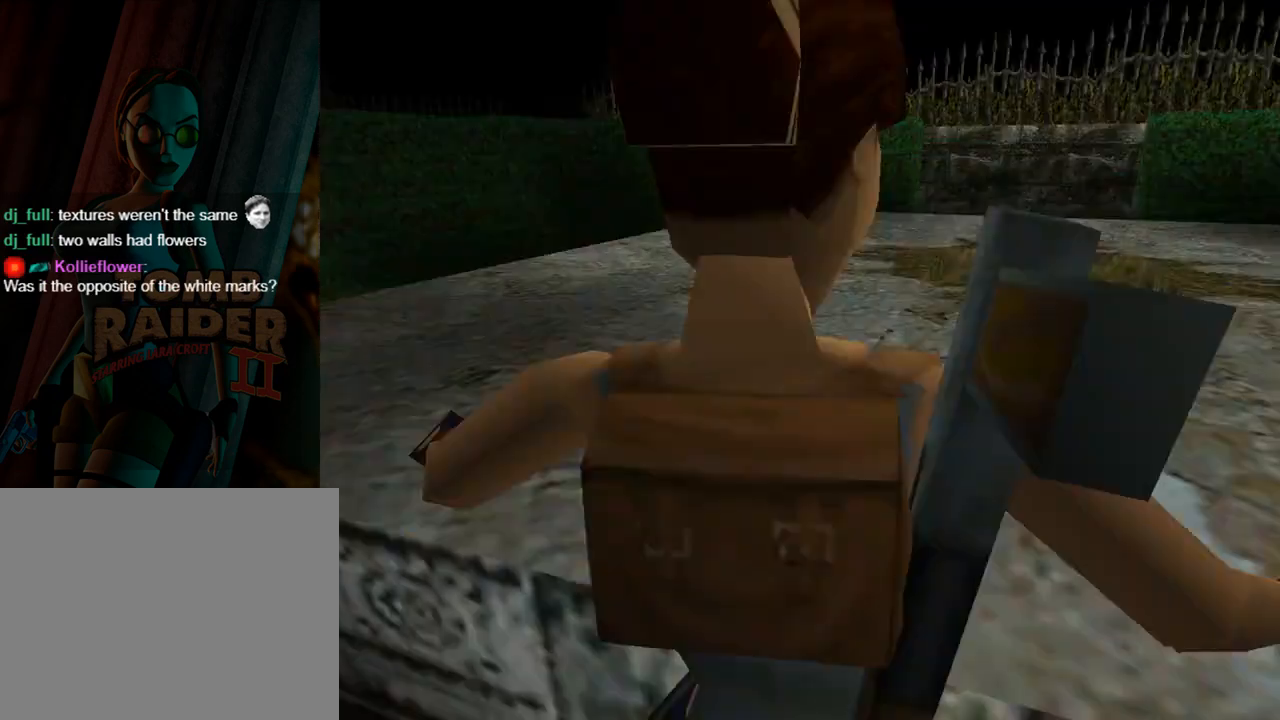
{"buttons": ["DPAD_UP", "DPAD_RIGHT"], "left_stick": "center", "events": [[233, "DPAD_UP", "down"], [333, "DPAD_RIGHT", "down"]]}
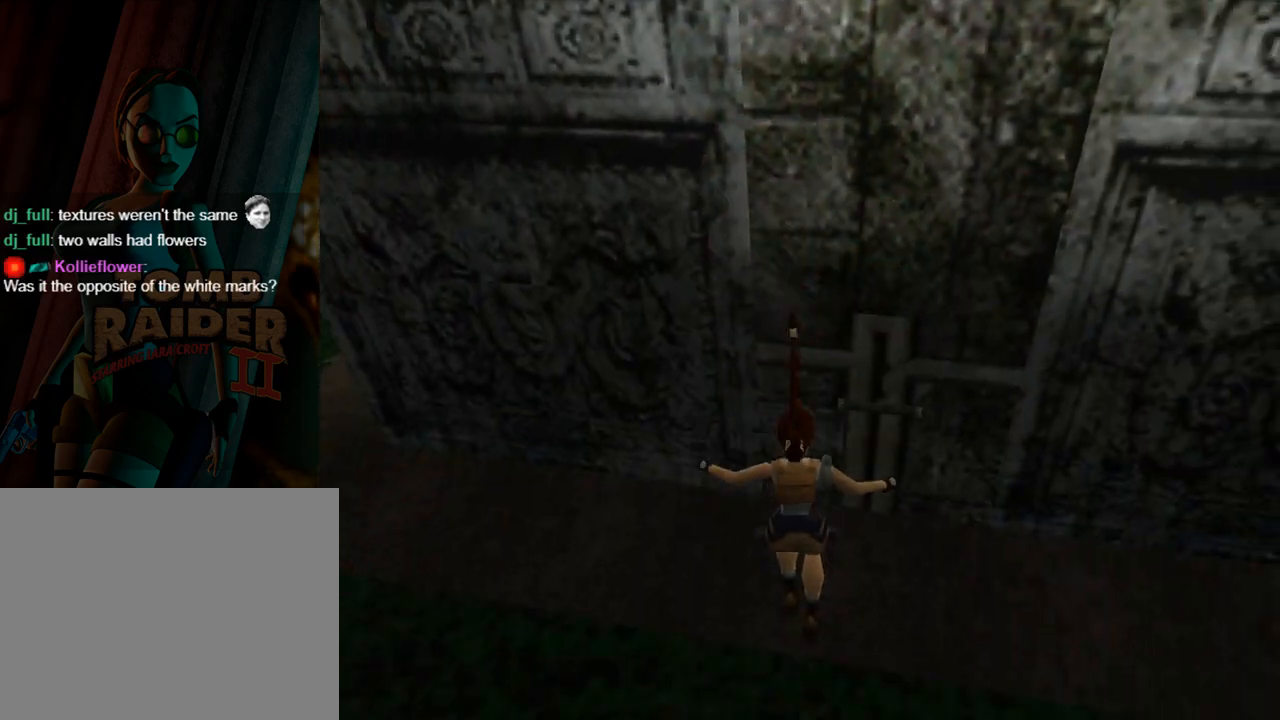
{"buttons": [], "left_stick": "center", "events": [[267, "DPAD_RIGHT", "up"], [367, "DPAD_UP", "up"]]}
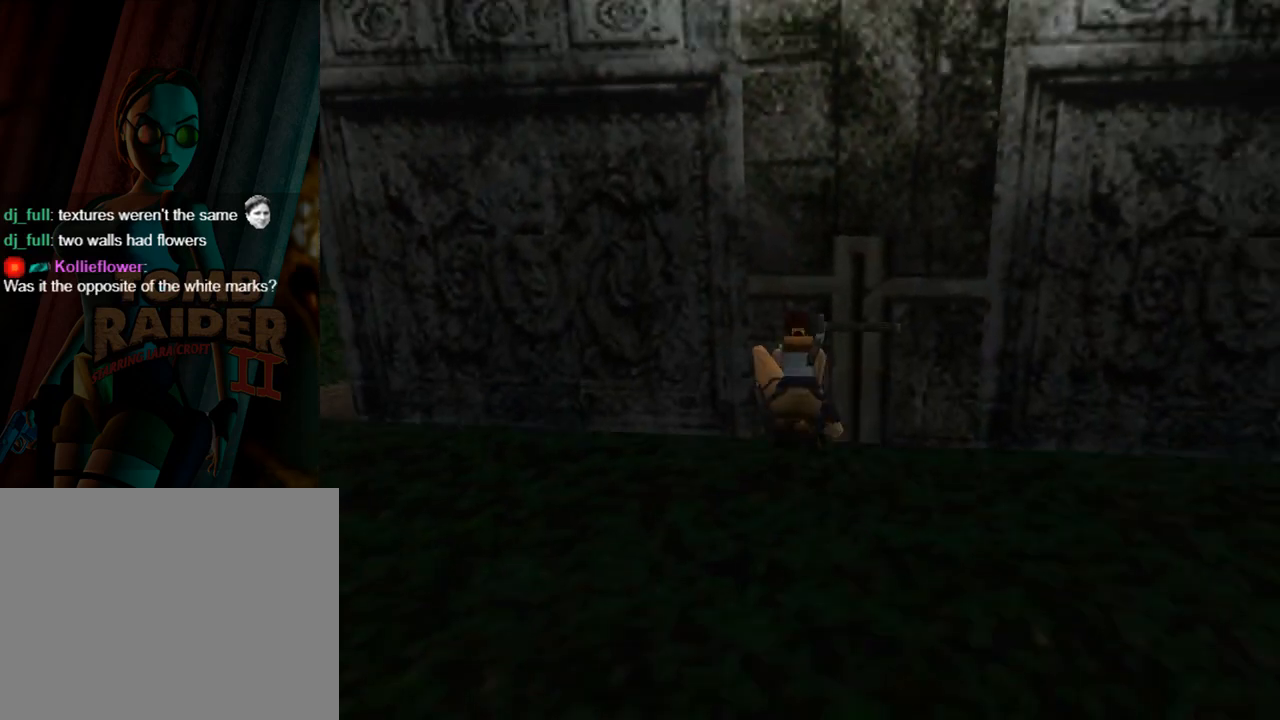
{"buttons": [], "left_stick": "center", "events": []}
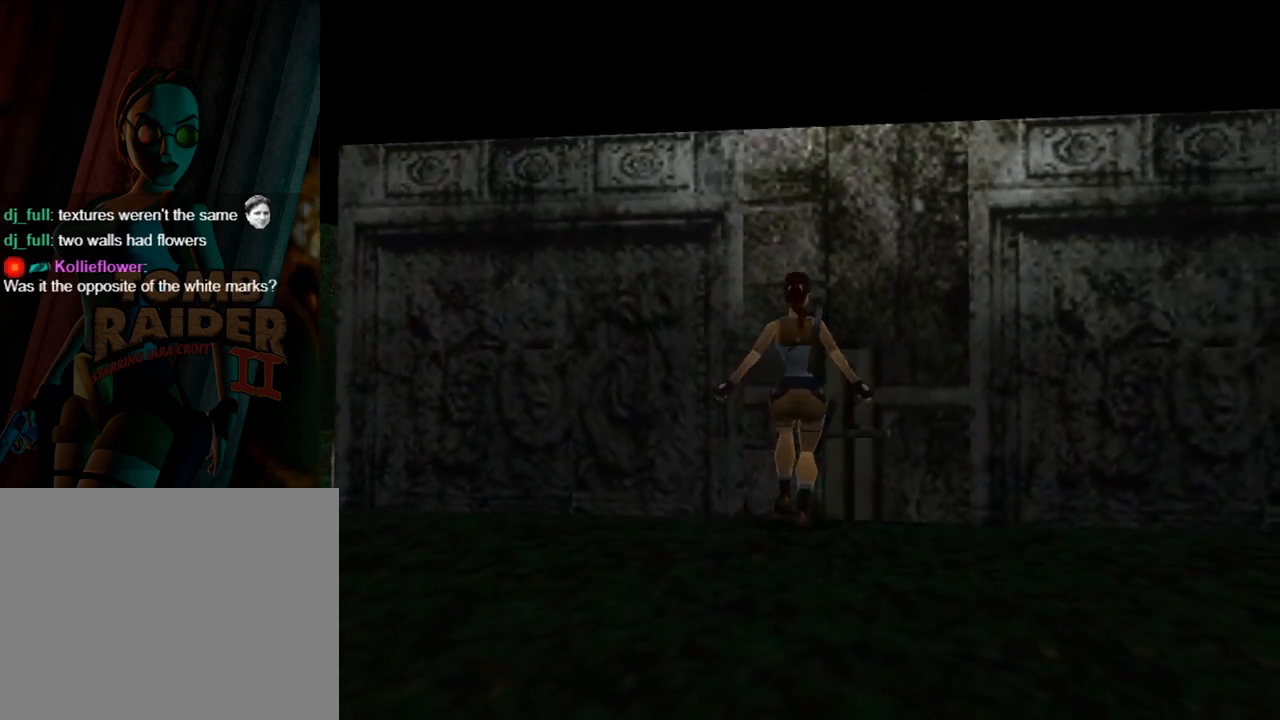
{"buttons": [], "left_stick": "center", "events": []}
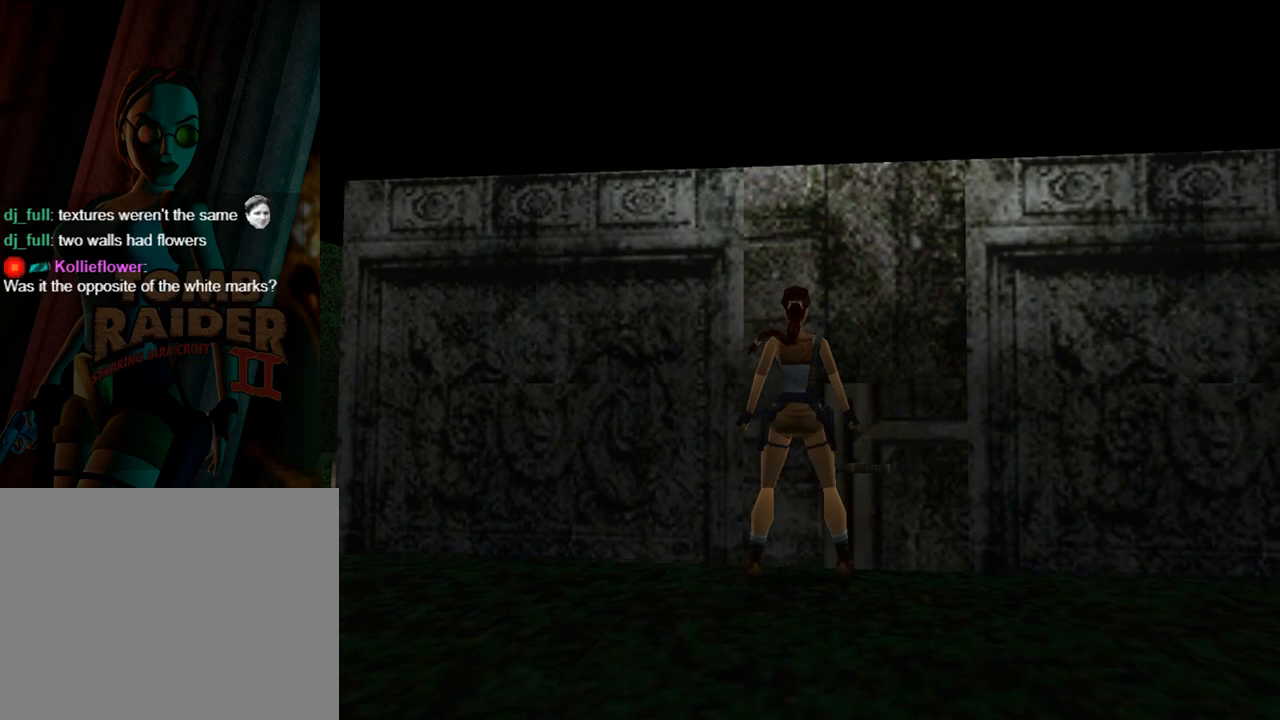
{"buttons": [], "left_stick": "center", "events": []}
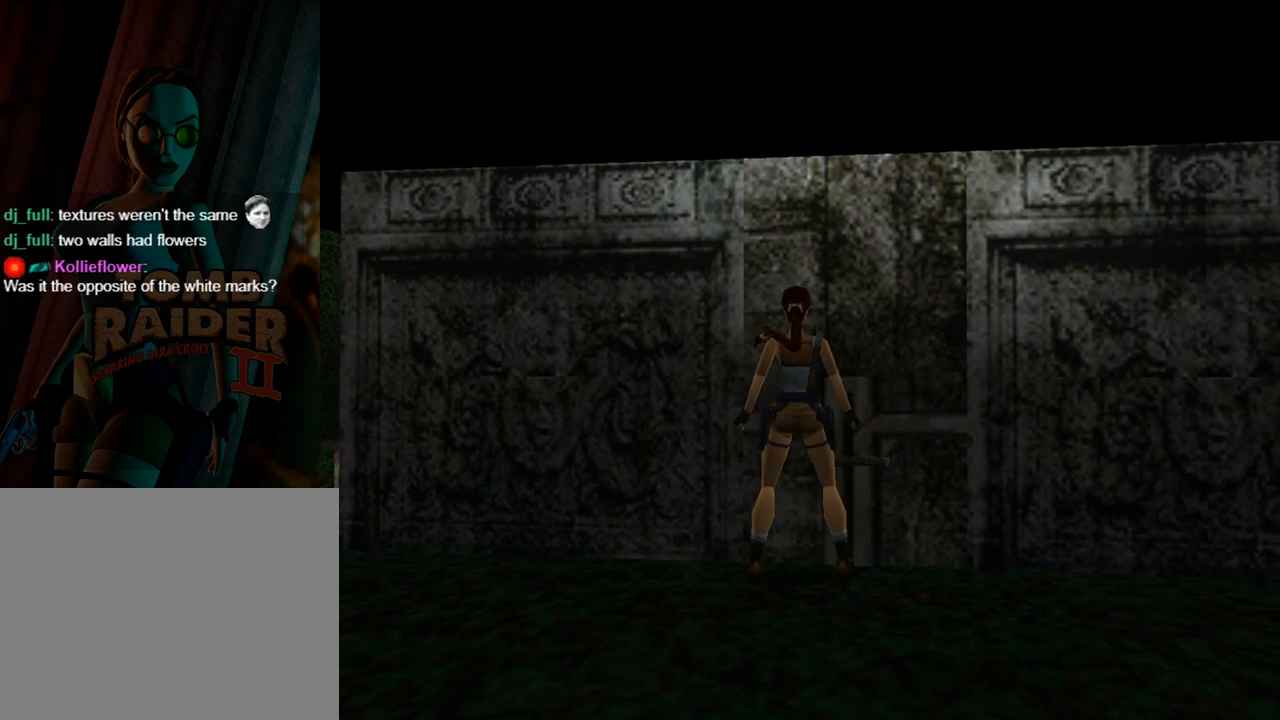
{"buttons": ["L1"], "left_stick": "center", "events": [[467, "L1", "down"]]}
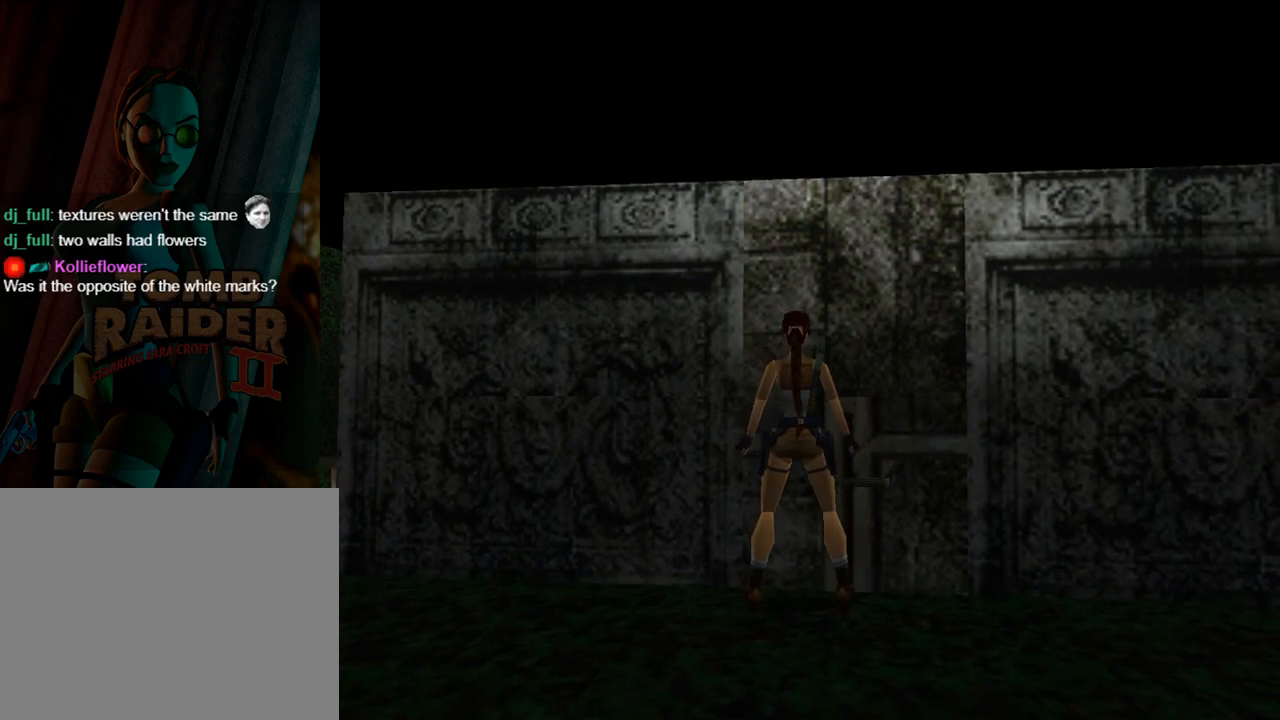
{"buttons": ["DPAD_RIGHT"], "left_stick": "center", "events": [[100, "L1", "up"], [200, "DPAD_RIGHT", "down"]]}
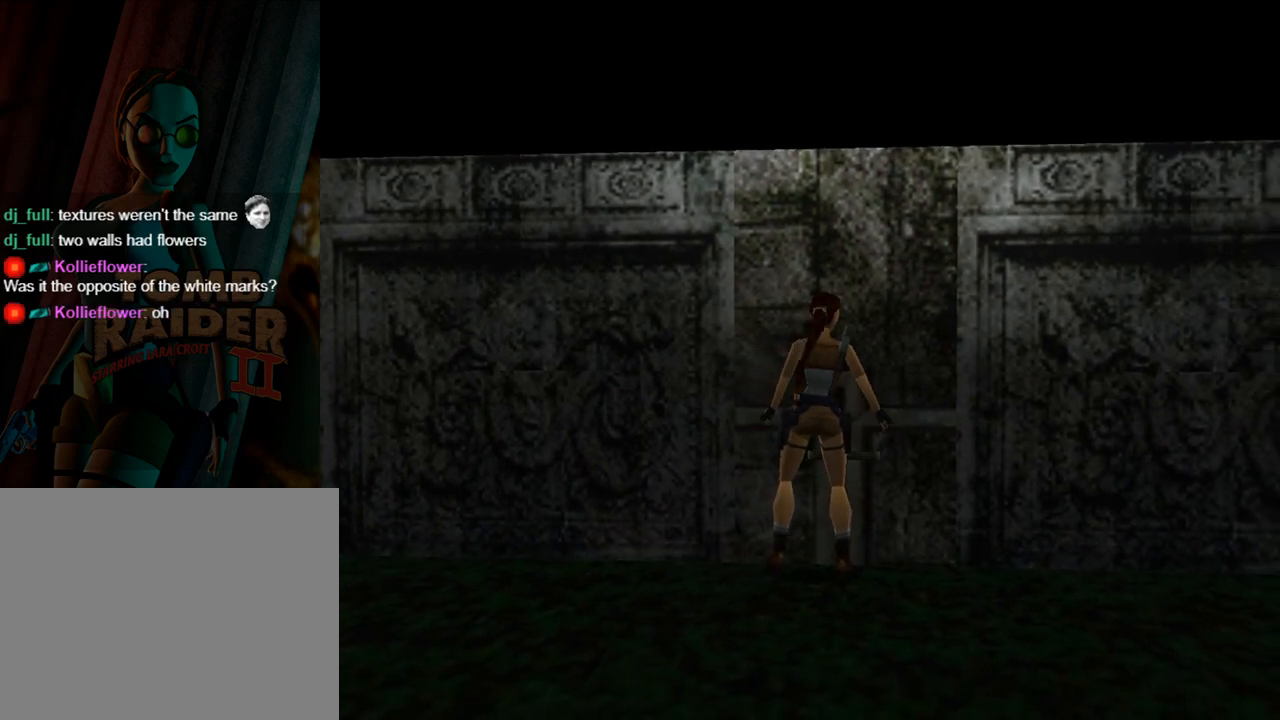
{"buttons": ["DPAD_RIGHT"], "left_stick": "center", "events": []}
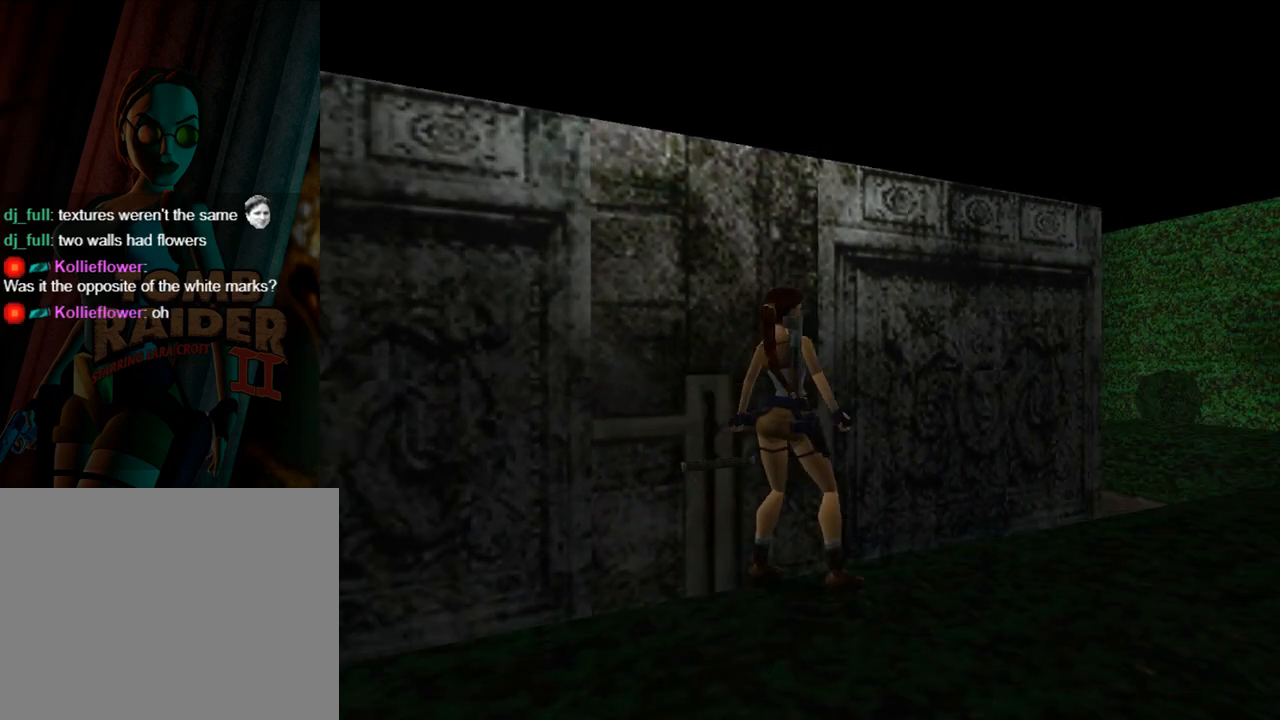
{"buttons": ["SQUARE", "DPAD_UP"], "left_stick": "center", "events": [[67, "DPAD_UP", "down"], [100, "DPAD_RIGHT", "up"], [333, "SQUARE", "down"]]}
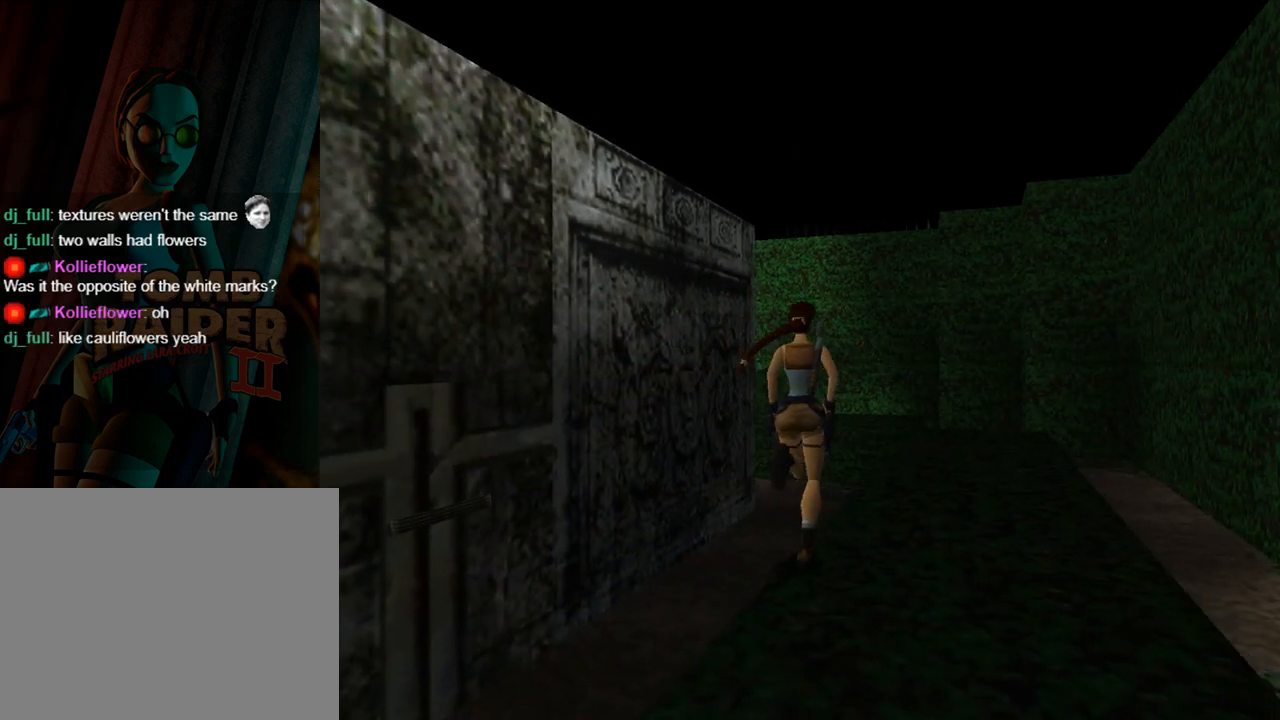
{"buttons": ["SQUARE", "DPAD_UP", "DPAD_LEFT"], "left_stick": "center", "events": [[233, "DPAD_LEFT", "down"]]}
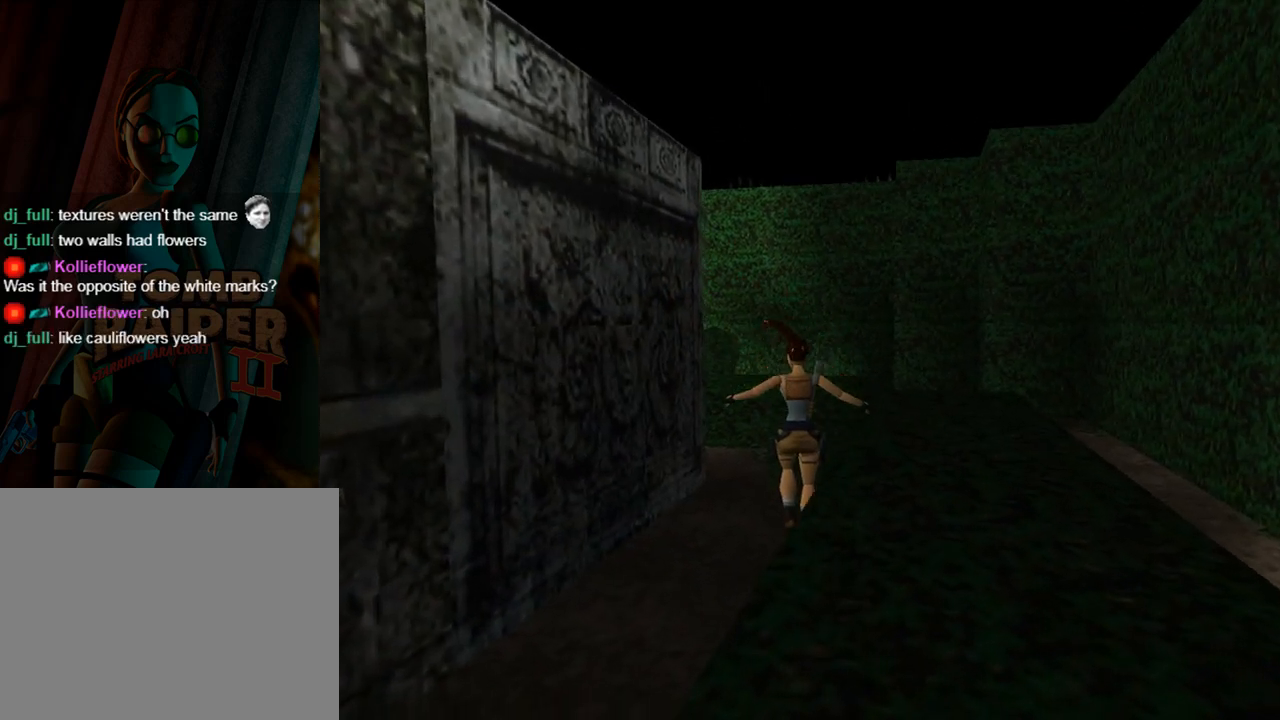
{"buttons": ["DPAD_UP", "DPAD_LEFT"], "left_stick": "center", "events": [[133, "DPAD_LEFT", "up"], [200, "SQUARE", "up"], [433, "DPAD_LEFT", "down"]]}
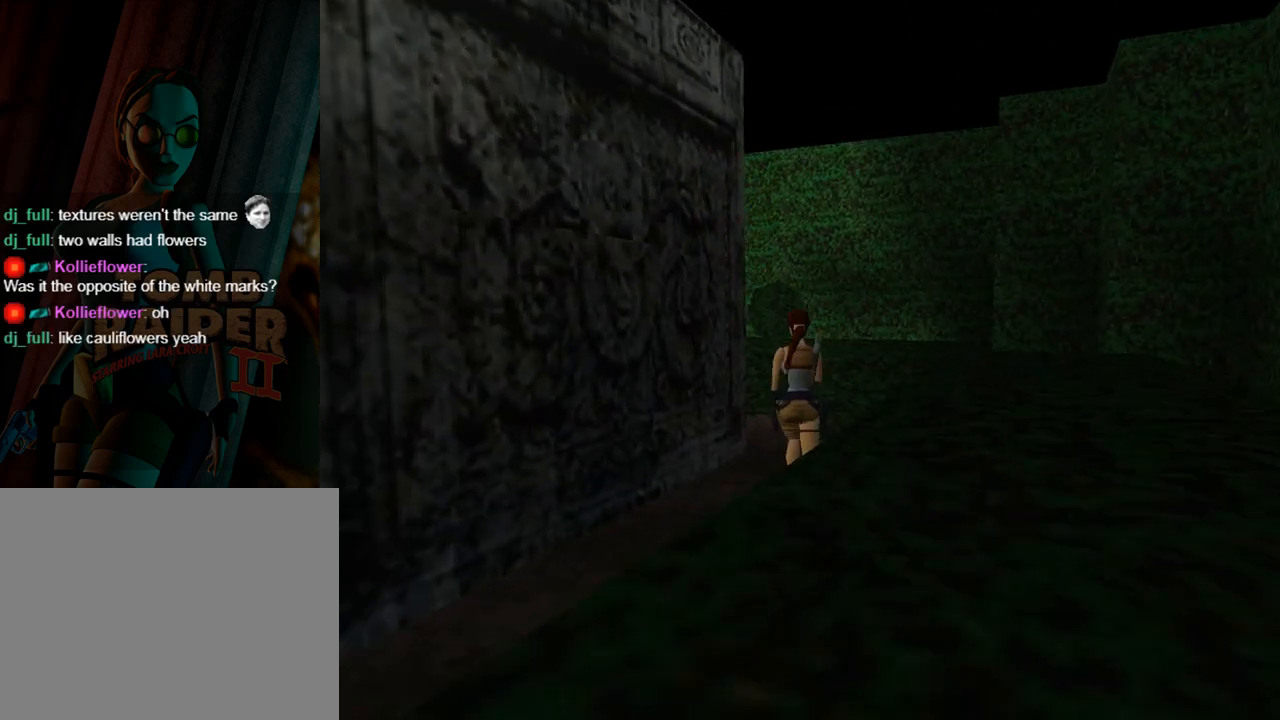
{"buttons": ["DPAD_UP"], "left_stick": "center", "events": [[67, "DPAD_LEFT", "up"]]}
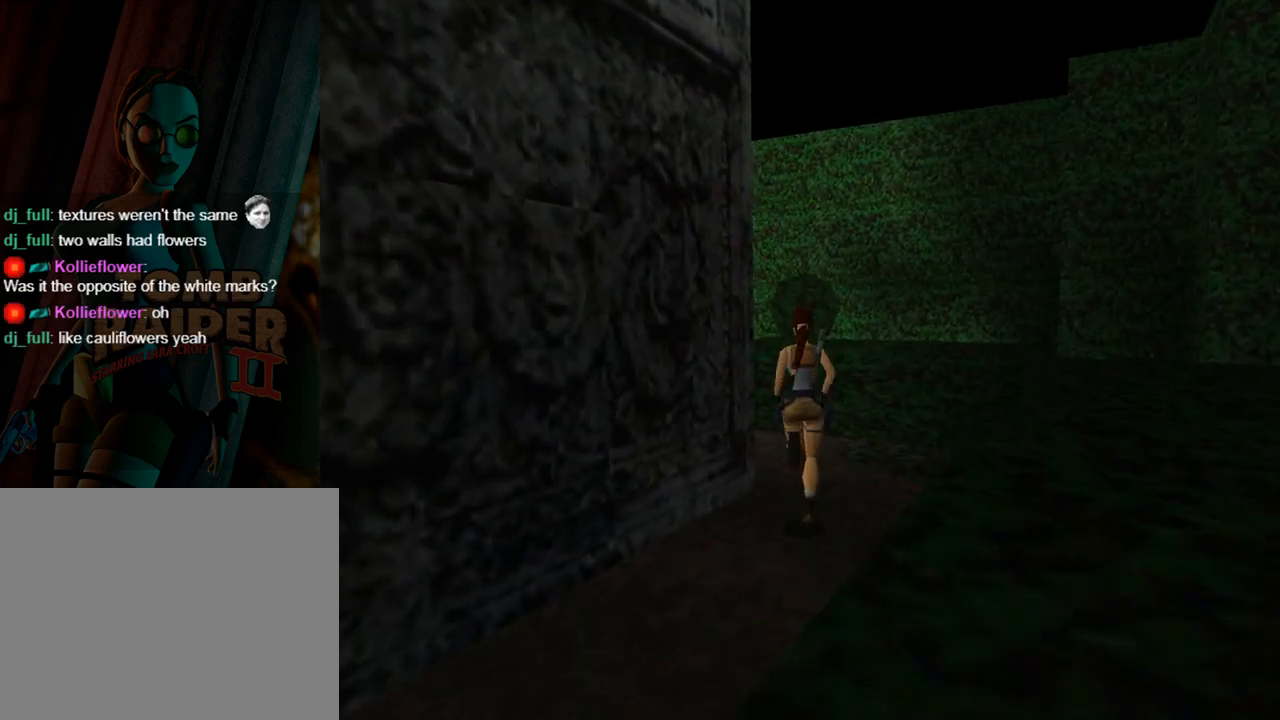
{"buttons": ["DPAD_UP"], "left_stick": "center", "events": [[33, "DPAD_LEFT", "down"], [267, "DPAD_LEFT", "up"]]}
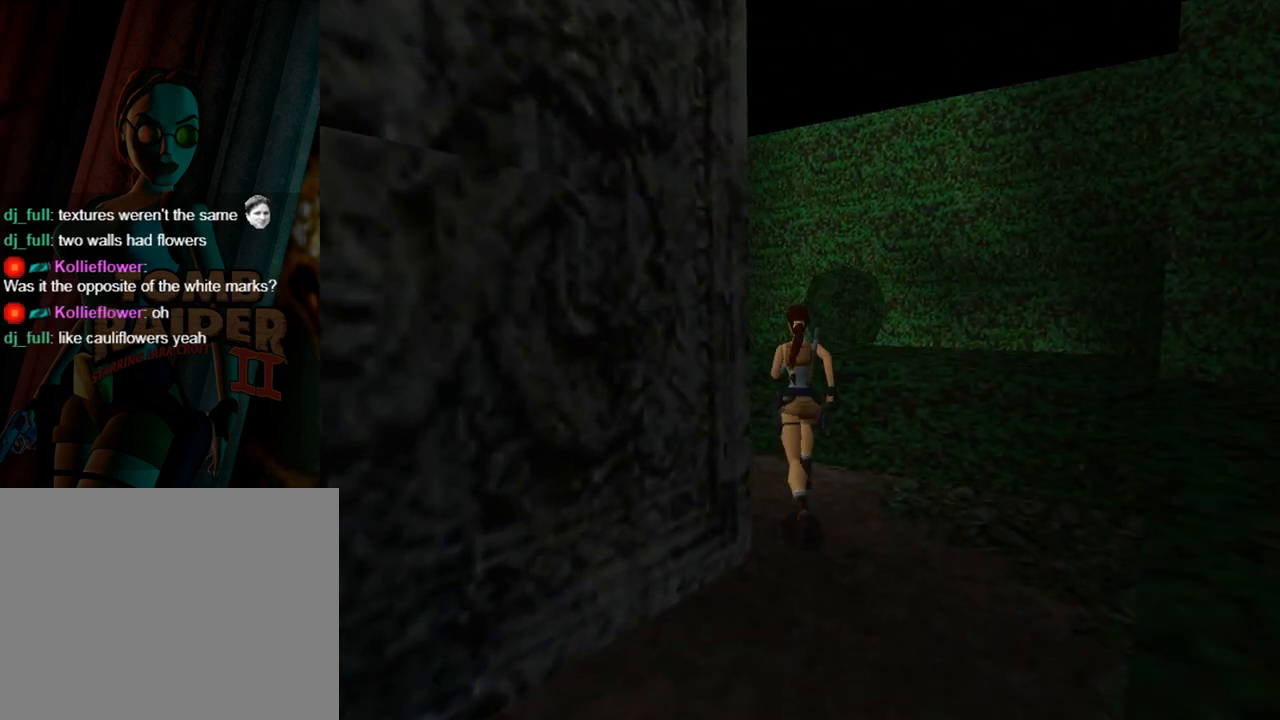
{"buttons": ["DPAD_UP", "DPAD_LEFT"], "left_stick": "center", "events": [[33, "DPAD_LEFT", "down"]]}
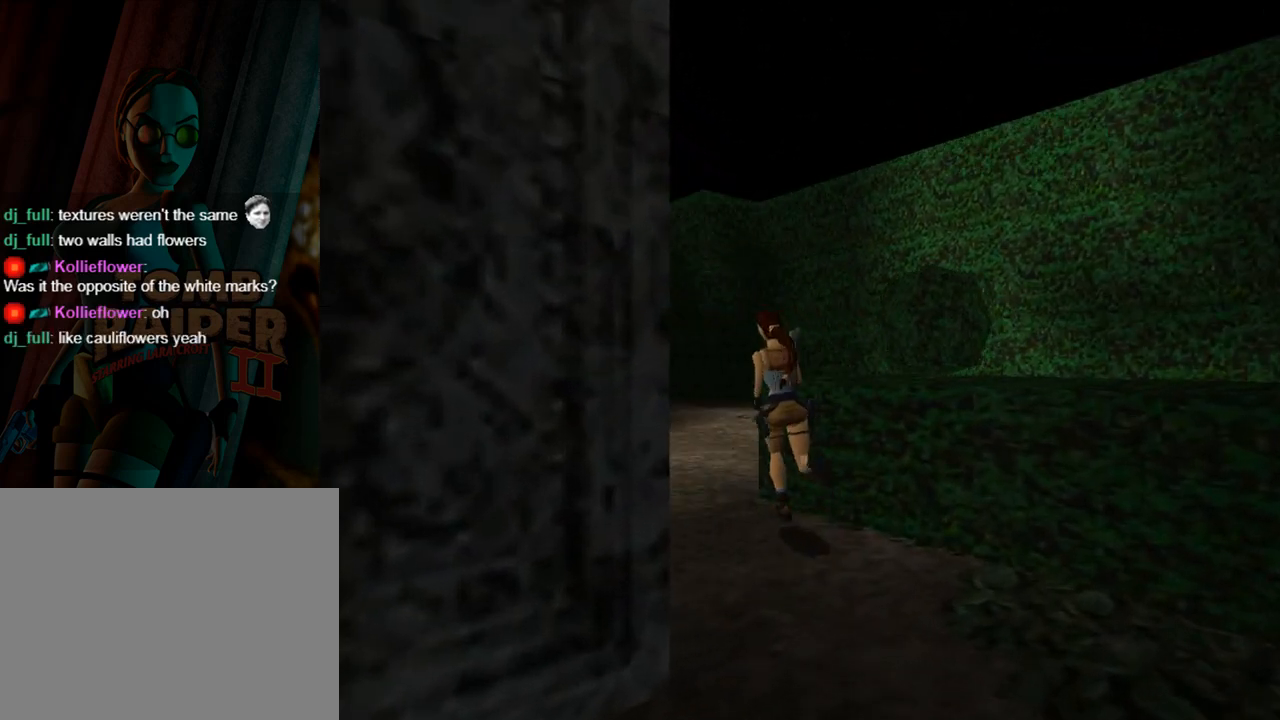
{"buttons": ["DPAD_UP", "DPAD_RIGHT"], "left_stick": "center", "events": [[133, "DPAD_LEFT", "up"], [333, "DPAD_RIGHT", "down"]]}
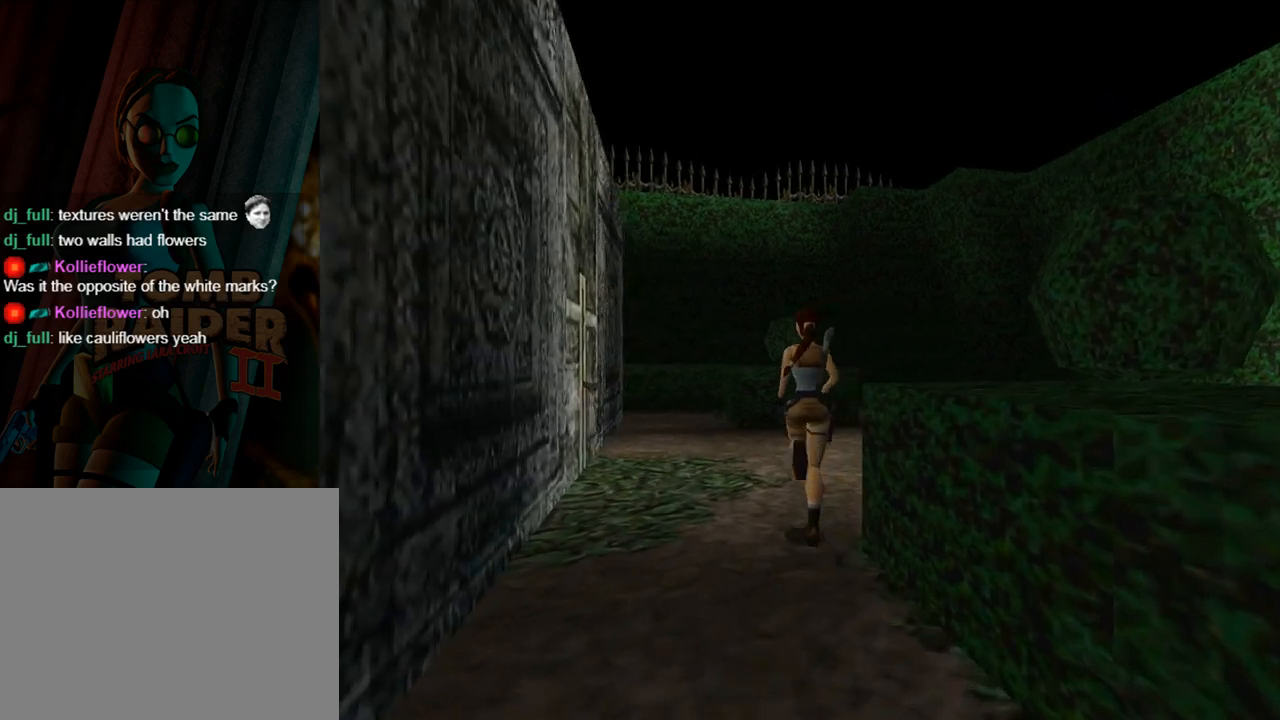
{"buttons": ["DPAD_LEFT"], "left_stick": "center", "events": [[33, "DPAD_RIGHT", "up"], [167, "DPAD_LEFT", "down"], [433, "DPAD_UP", "up"]]}
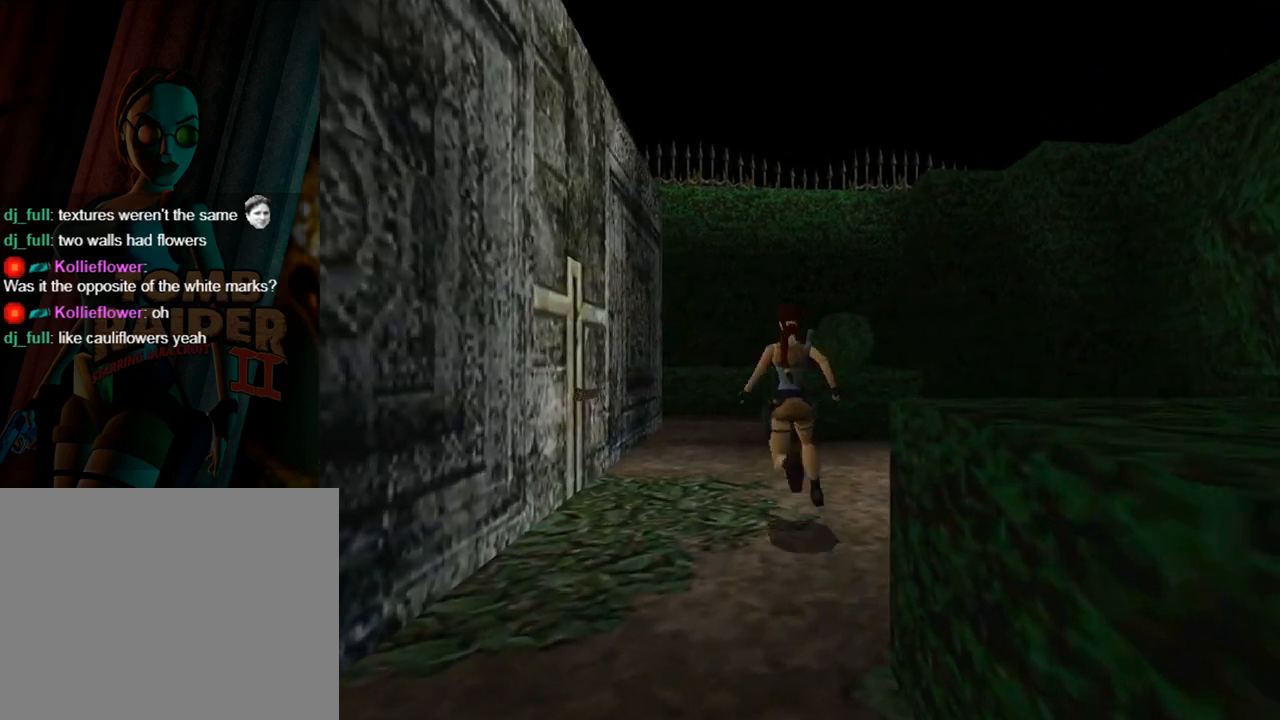
{"buttons": [], "left_stick": "center", "events": [[467, "DPAD_LEFT", "up"]]}
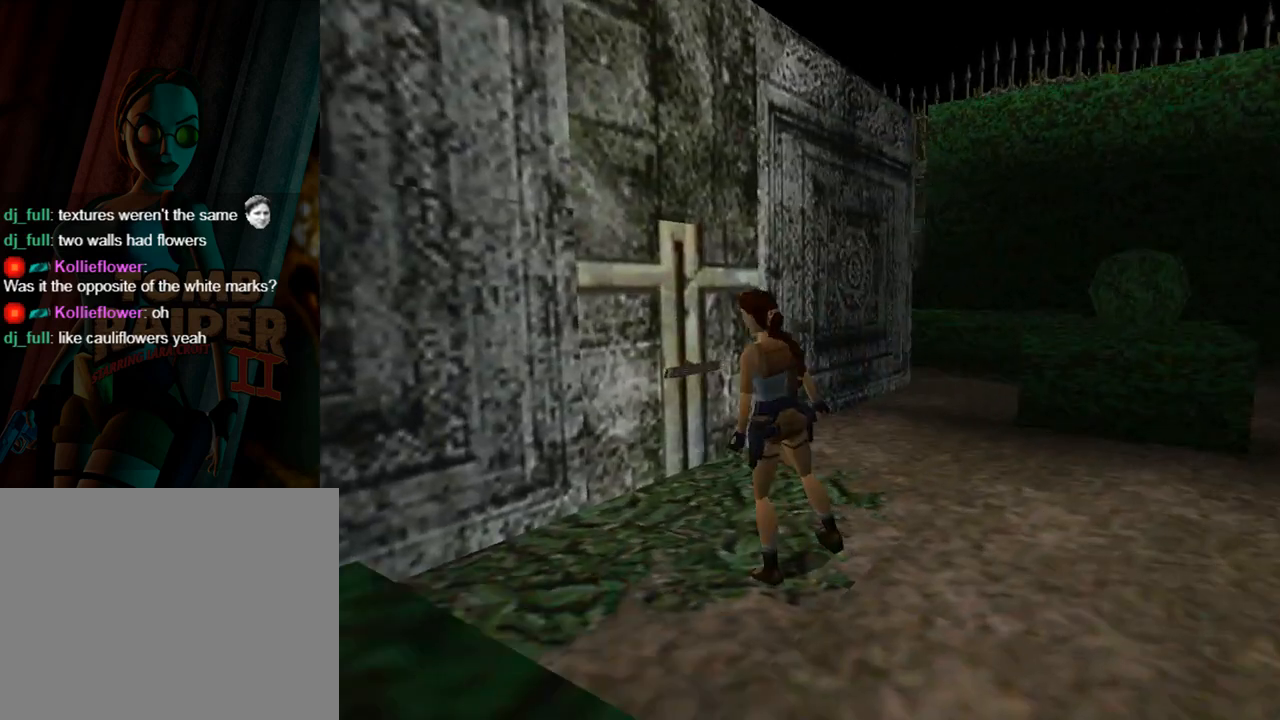
{"buttons": [], "left_stick": "center", "events": []}
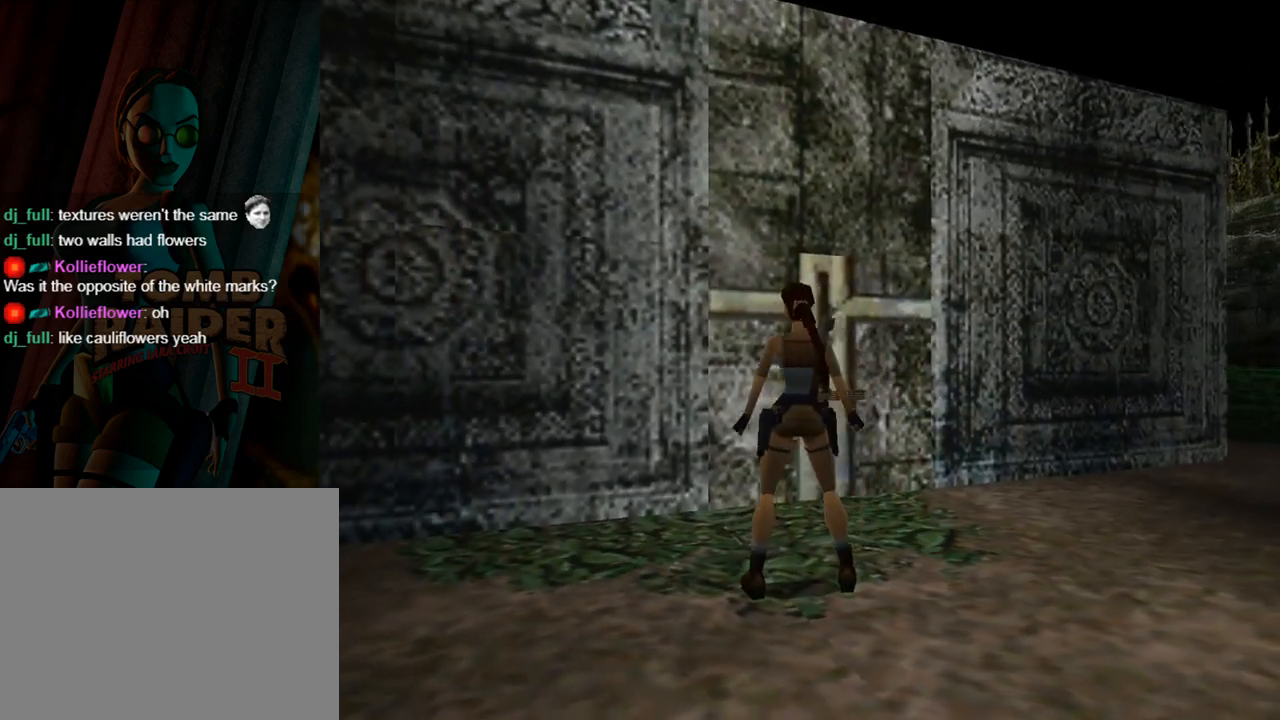
{"buttons": [], "left_stick": "center", "events": []}
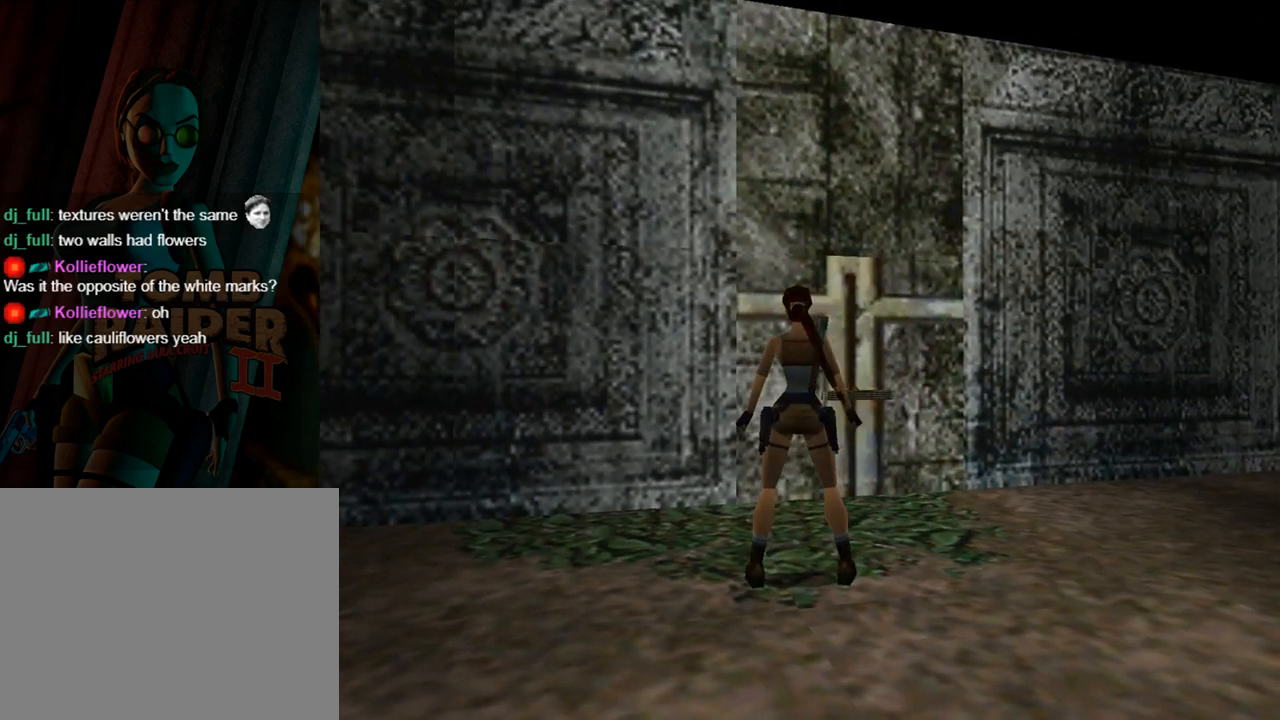
{"buttons": ["DPAD_LEFT"], "left_stick": "center", "events": [[267, "DPAD_LEFT", "down"]]}
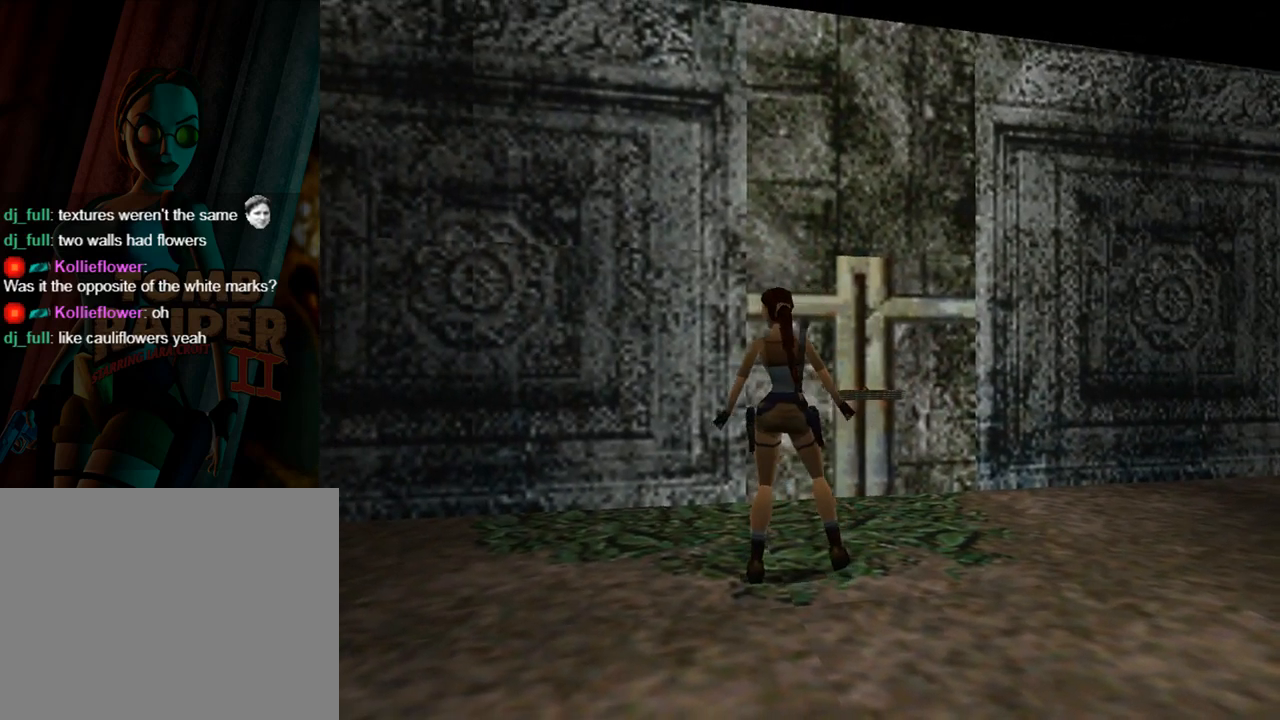
{"buttons": [], "left_stick": "center", "events": [[133, "DPAD_LEFT", "up"]]}